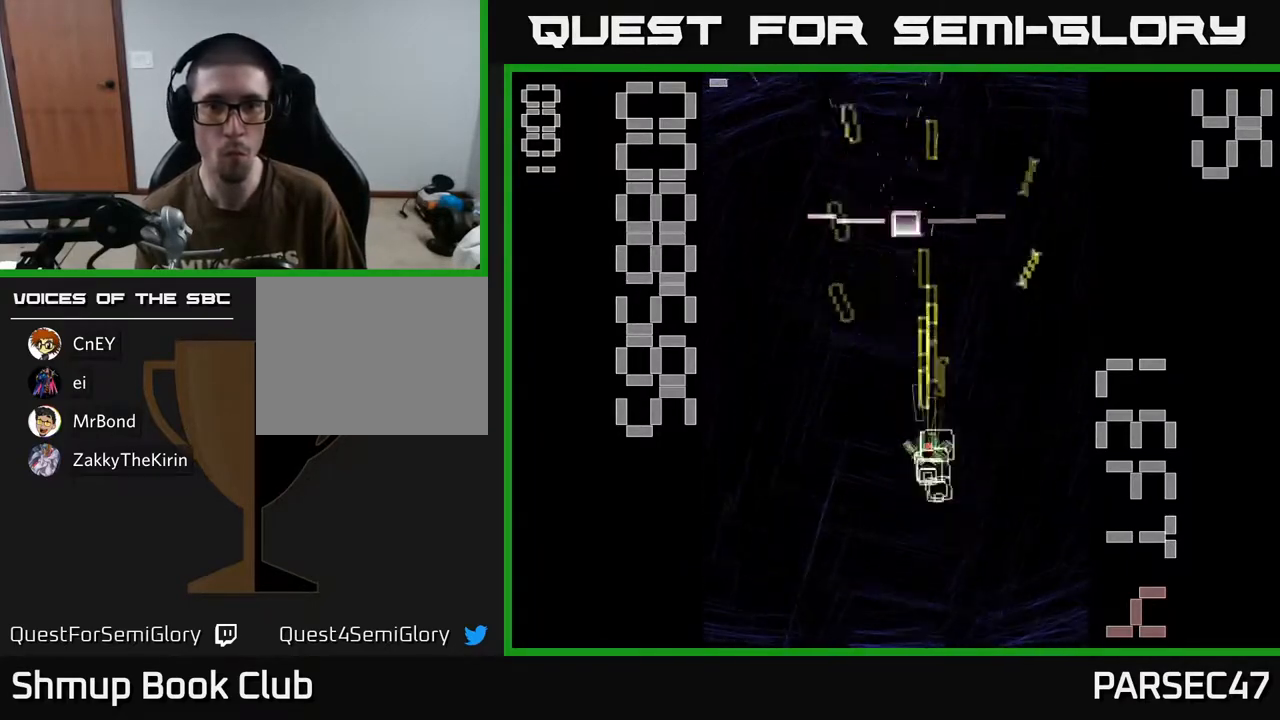
Gameplay with a controller (Xbox layout); each line is a JSON object with the inputs held at the frame after it. "events" lists button and stick changes between this image and that frame as [ms after this image, input, new state], when the widget could be followed in between. Not read: left_stick right_stick.
{"buttons": ["R2", "DPAD_DOWN"], "events": [[200, "X", "up"], [317, "DPAD_UP", "up"], [483, "DPAD_DOWN", "down"]]}
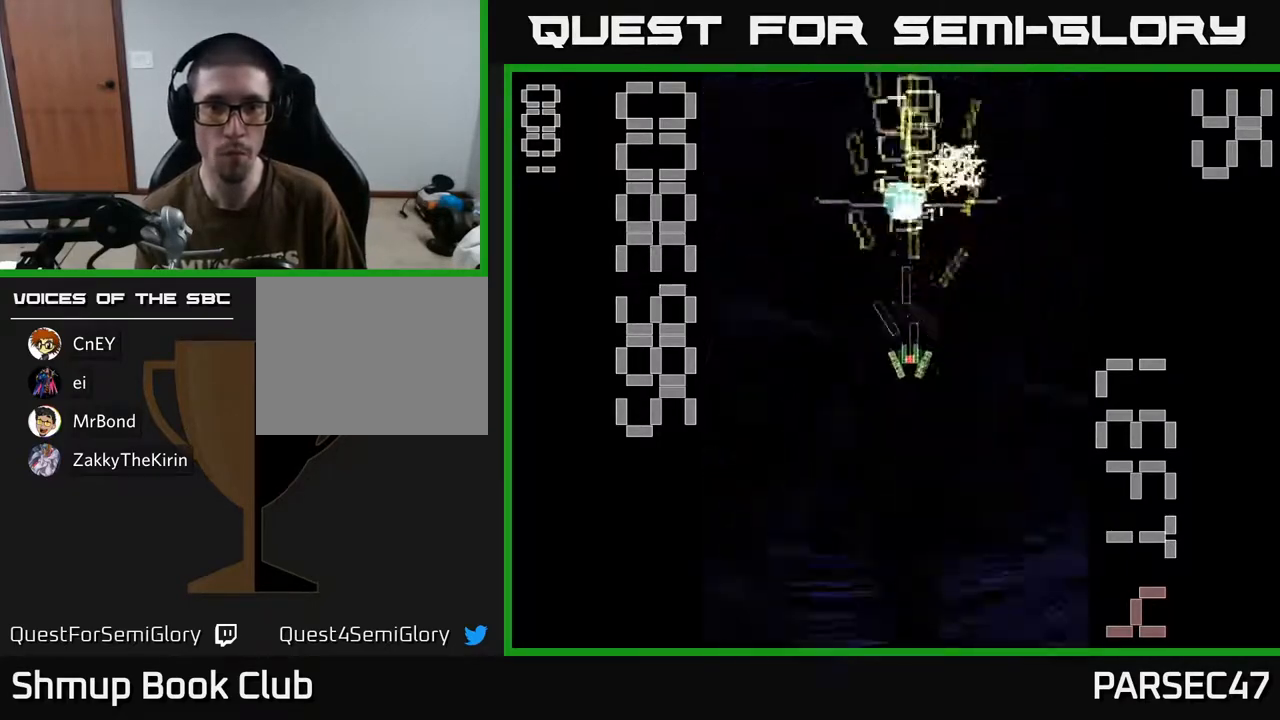
{"buttons": ["R2", "DPAD_UP"], "events": [[167, "DPAD_DOWN", "up"], [200, "DPAD_UP", "down"]]}
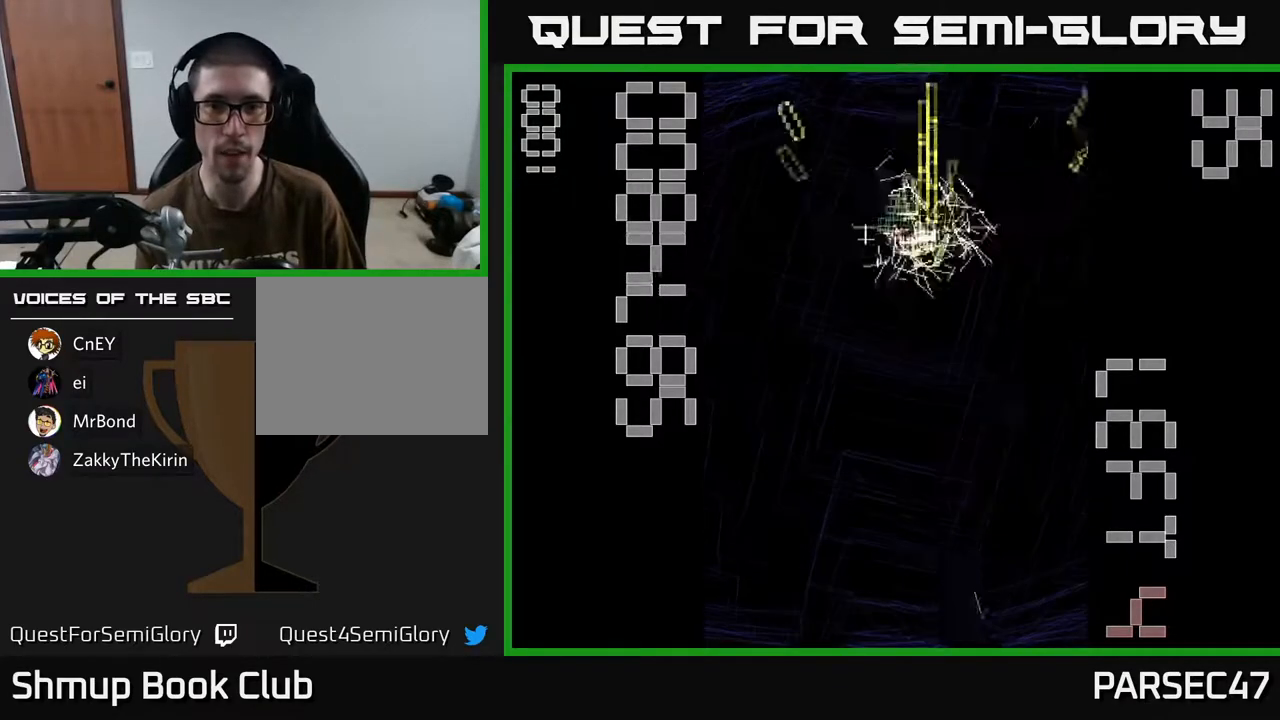
{"buttons": [], "events": [[167, "DPAD_UP", "up"], [233, "R2", "up"], [283, "DPAD_DOWN", "down"], [483, "DPAD_DOWN", "up"]]}
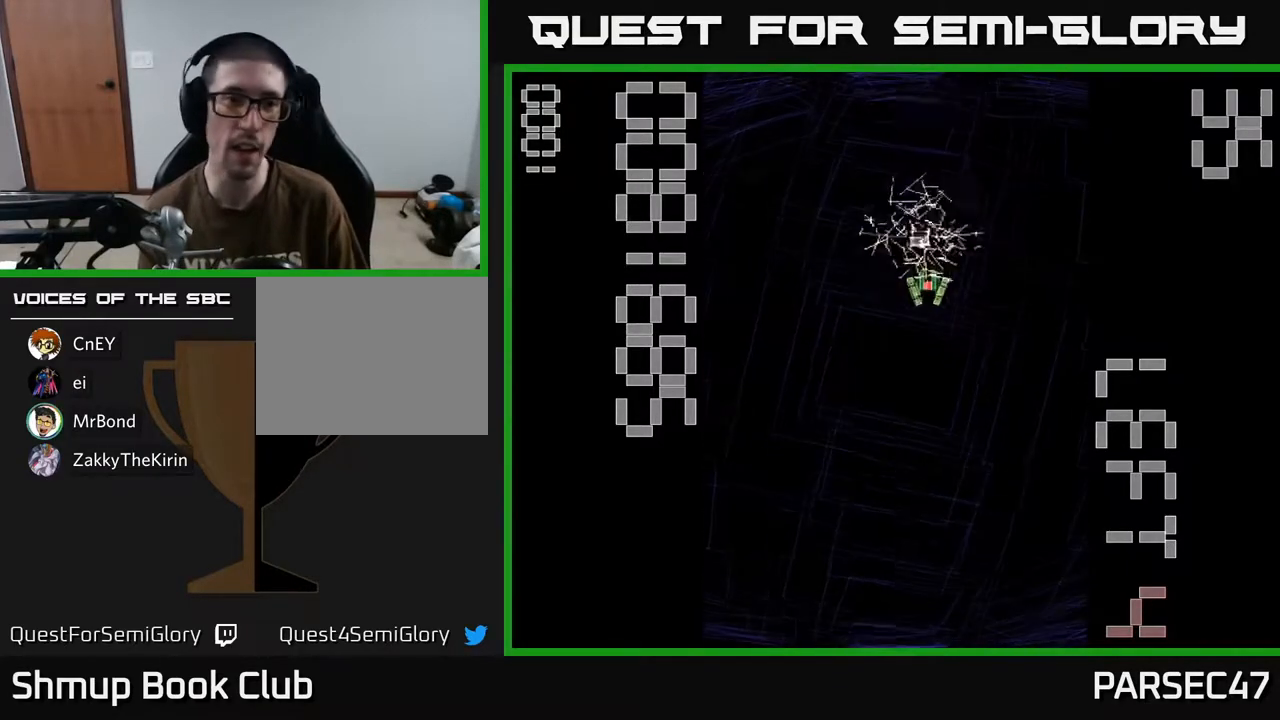
{"buttons": ["R2"], "events": [[417, "R2", "down"]]}
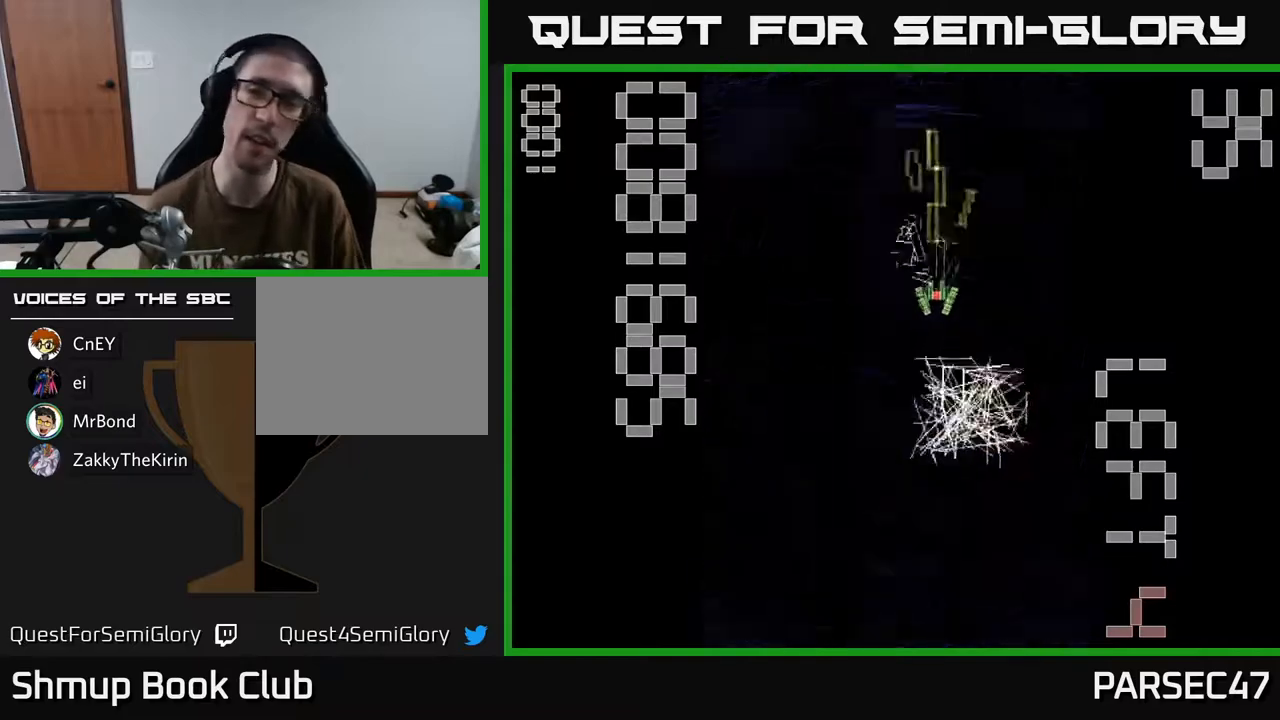
{"buttons": ["R2", "DPAD_LEFT"], "events": [[33, "DPAD_DOWN", "down"], [67, "DPAD_RIGHT", "down"], [200, "DPAD_RIGHT", "up"], [283, "DPAD_DOWN", "up"], [350, "DPAD_LEFT", "down"]]}
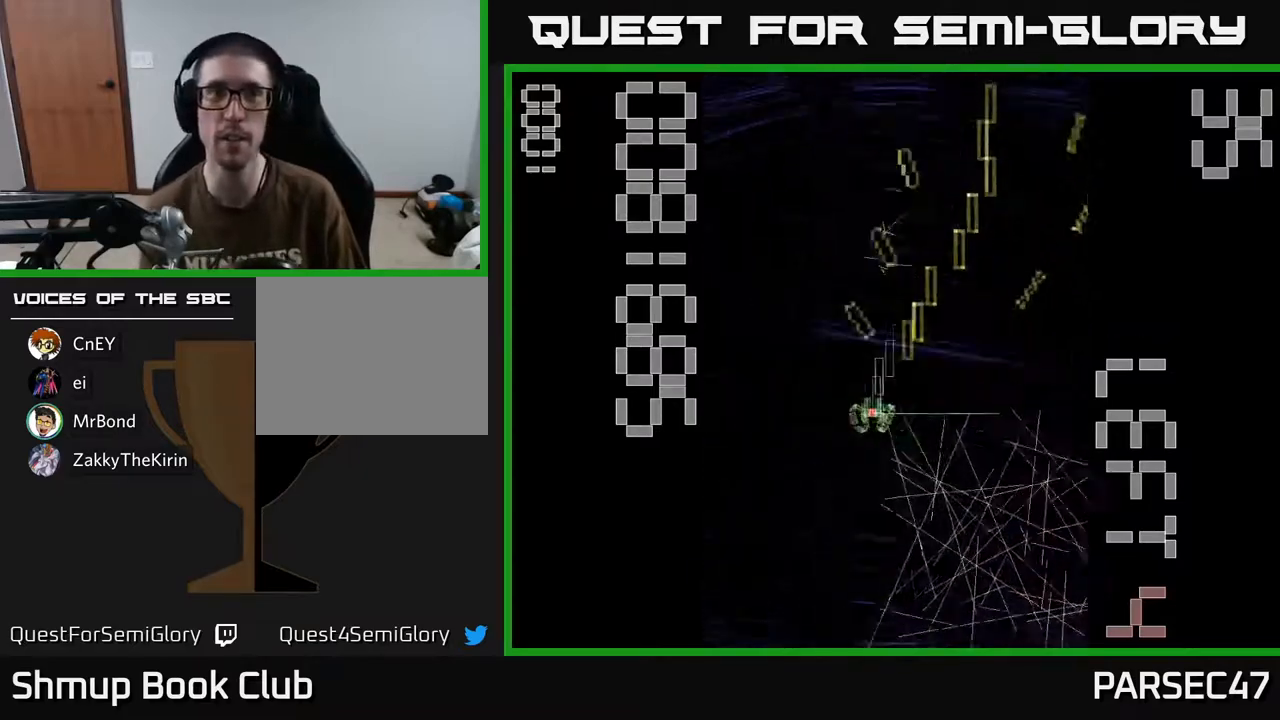
{"buttons": ["R2", "DPAD_RIGHT"], "events": [[150, "DPAD_LEFT", "up"], [167, "DPAD_DOWN", "down"], [200, "DPAD_RIGHT", "down"], [217, "DPAD_DOWN", "up"]]}
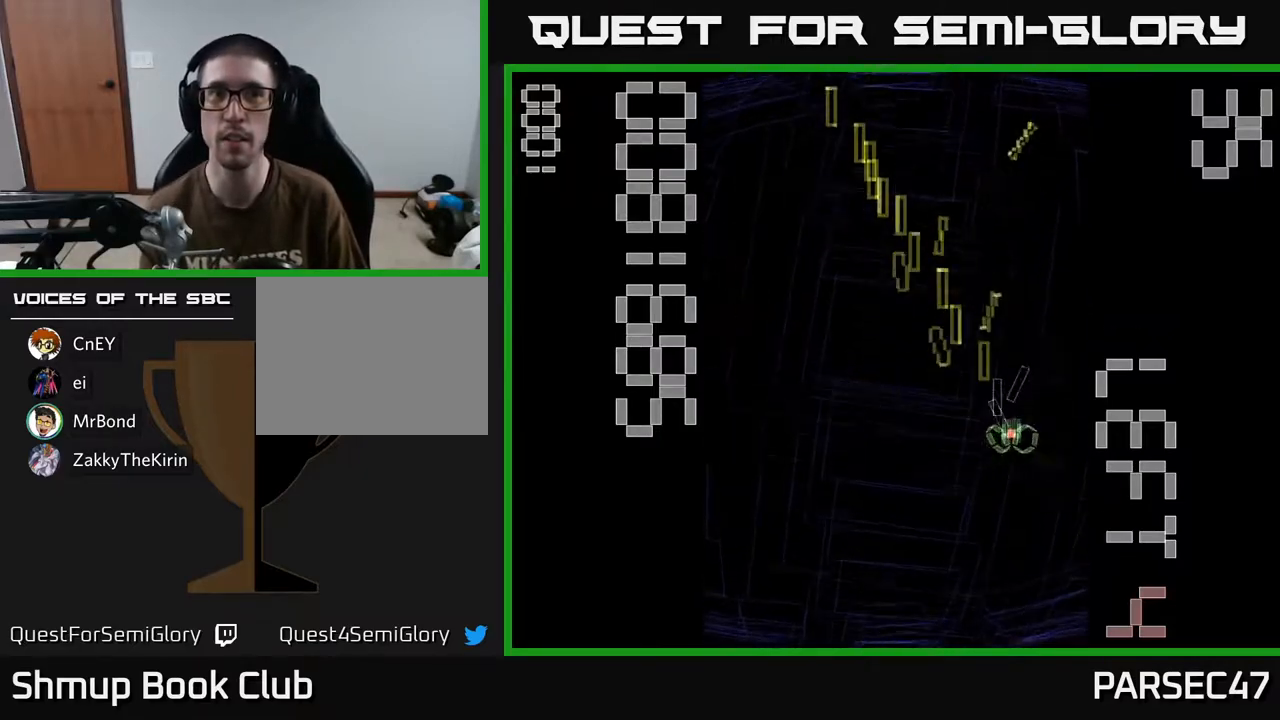
{"buttons": ["R2", "DPAD_DOWN", "DPAD_RIGHT"], "events": [[50, "DPAD_RIGHT", "up"], [133, "DPAD_LEFT", "down"], [417, "DPAD_DOWN", "down"], [417, "DPAD_LEFT", "up"], [483, "DPAD_RIGHT", "down"]]}
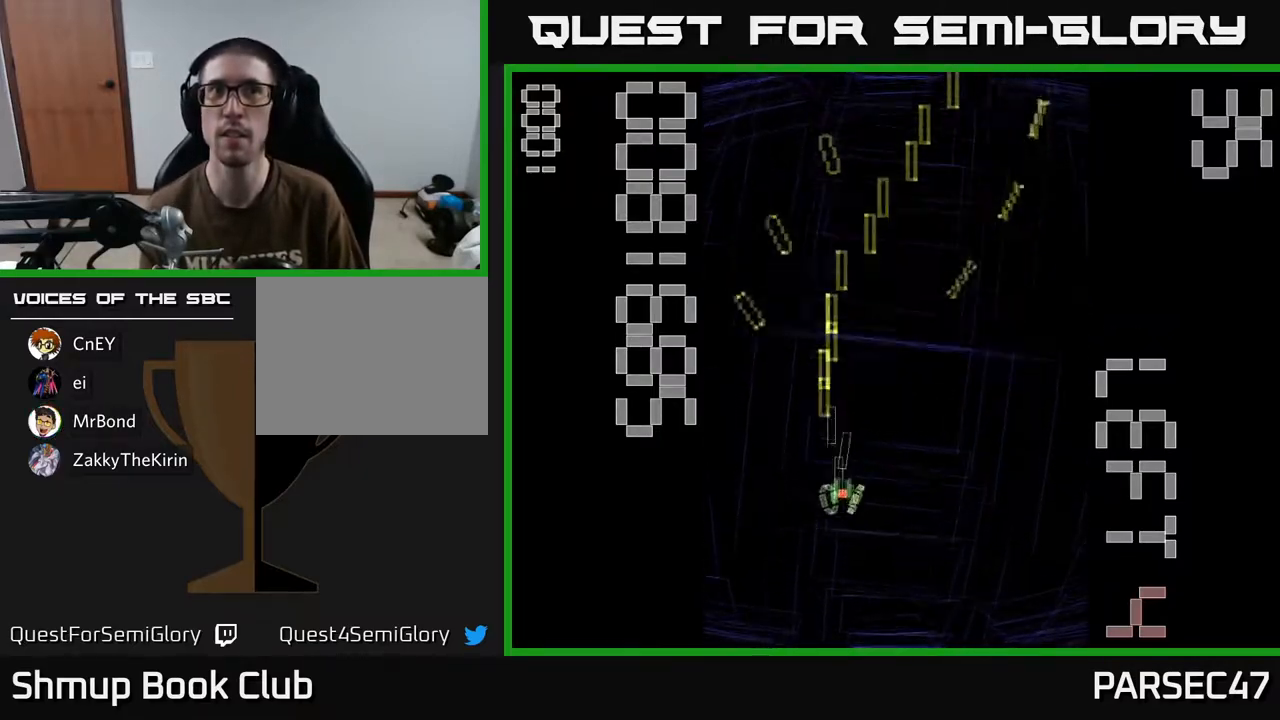
{"buttons": ["R2", "DPAD_LEFT"], "events": [[50, "DPAD_DOWN", "up"], [300, "DPAD_RIGHT", "up"], [383, "DPAD_LEFT", "down"]]}
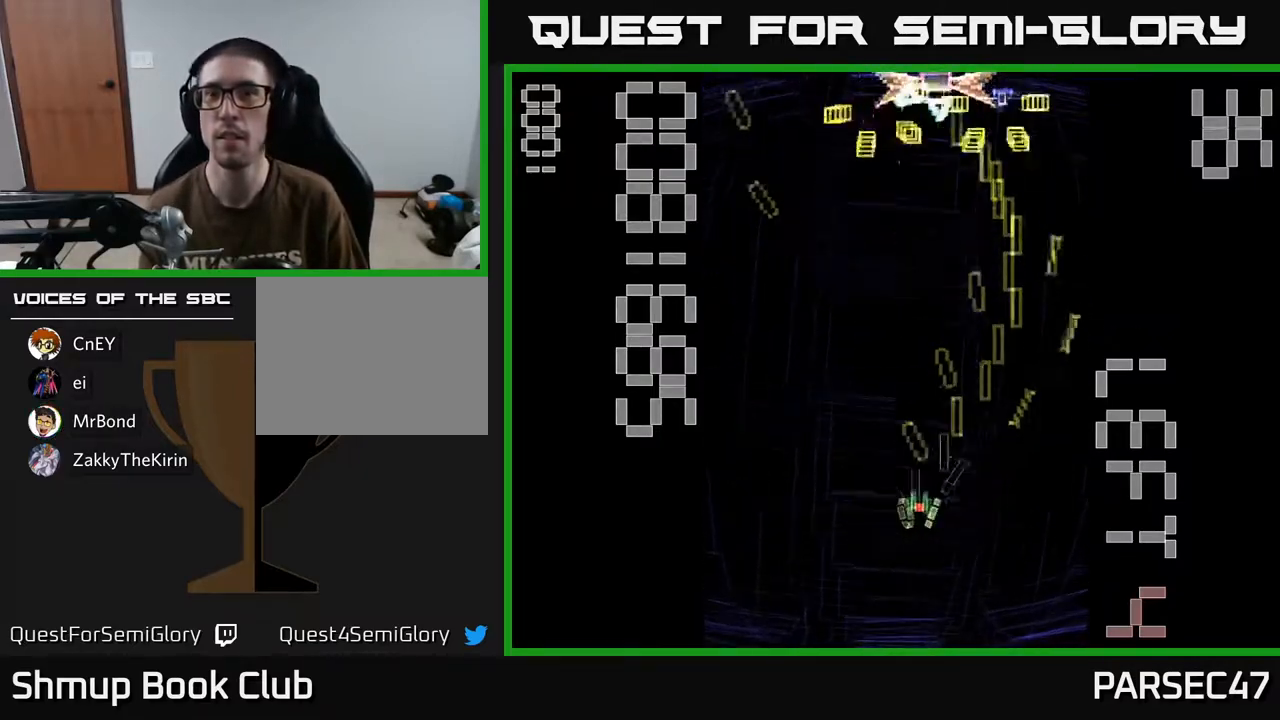
{"buttons": ["X", "R2", "DPAD_DOWN", "DPAD_RIGHT"]}
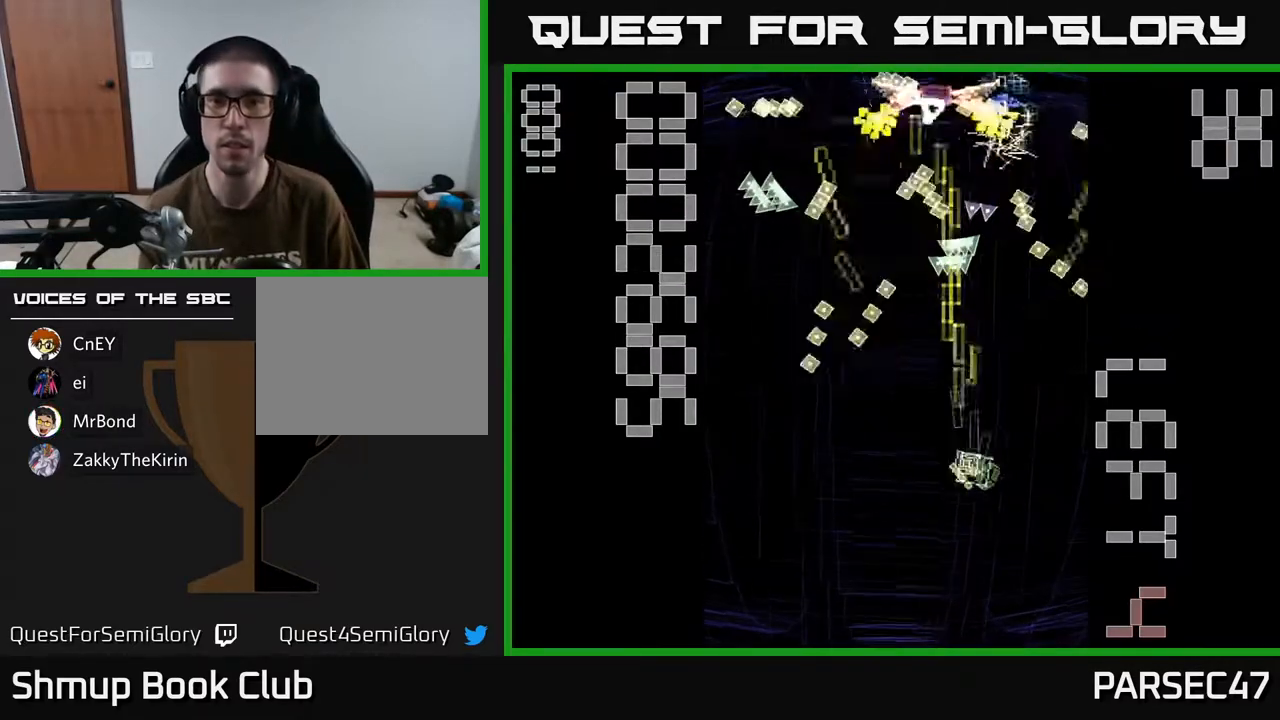
{"buttons": ["X", "R2", "DPAD_LEFT"], "events": [[50, "DPAD_DOWN", "up"], [133, "DPAD_DOWN", "down"], [167, "DPAD_RIGHT", "up"], [217, "DPAD_LEFT", "down"], [400, "DPAD_DOWN", "up"]]}
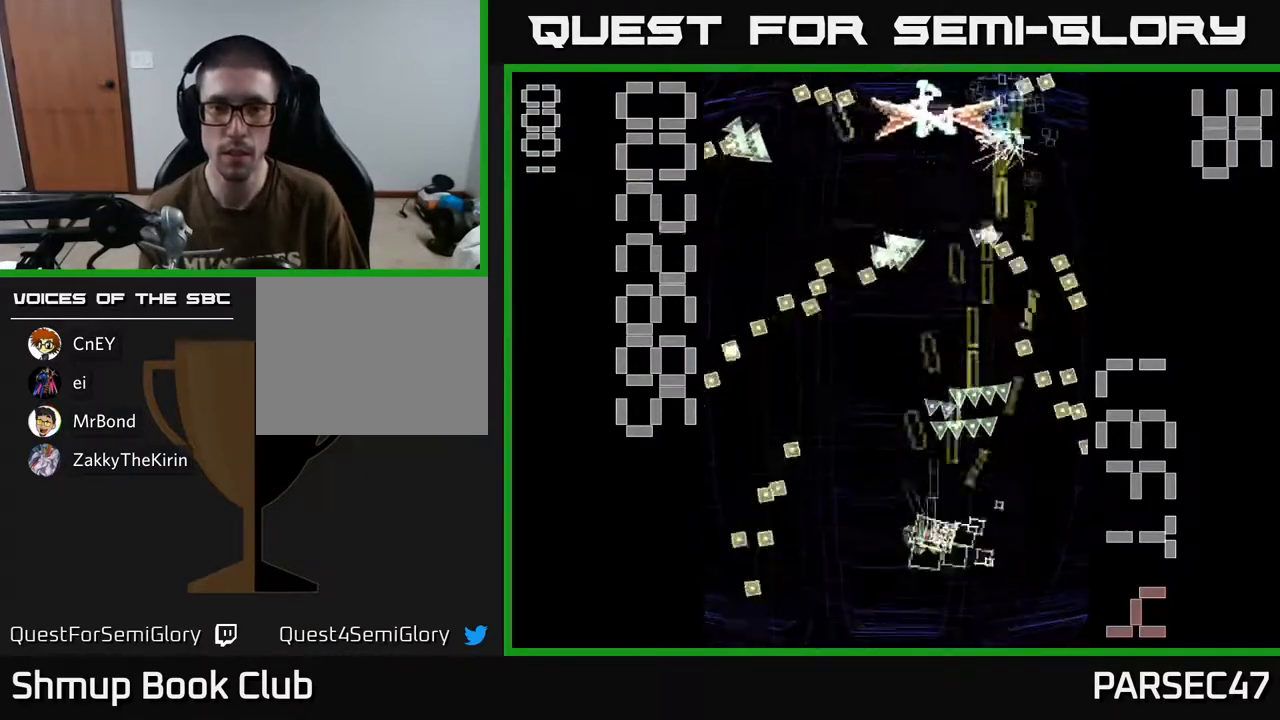
{"buttons": ["R2", "DPAD_DOWN"], "events": [[67, "X", "up"], [117, "DPAD_UP", "down"], [250, "DPAD_LEFT", "up"], [300, "DPAD_RIGHT", "down"], [333, "DPAD_UP", "up"], [400, "DPAD_DOWN", "down"], [417, "DPAD_RIGHT", "up"]]}
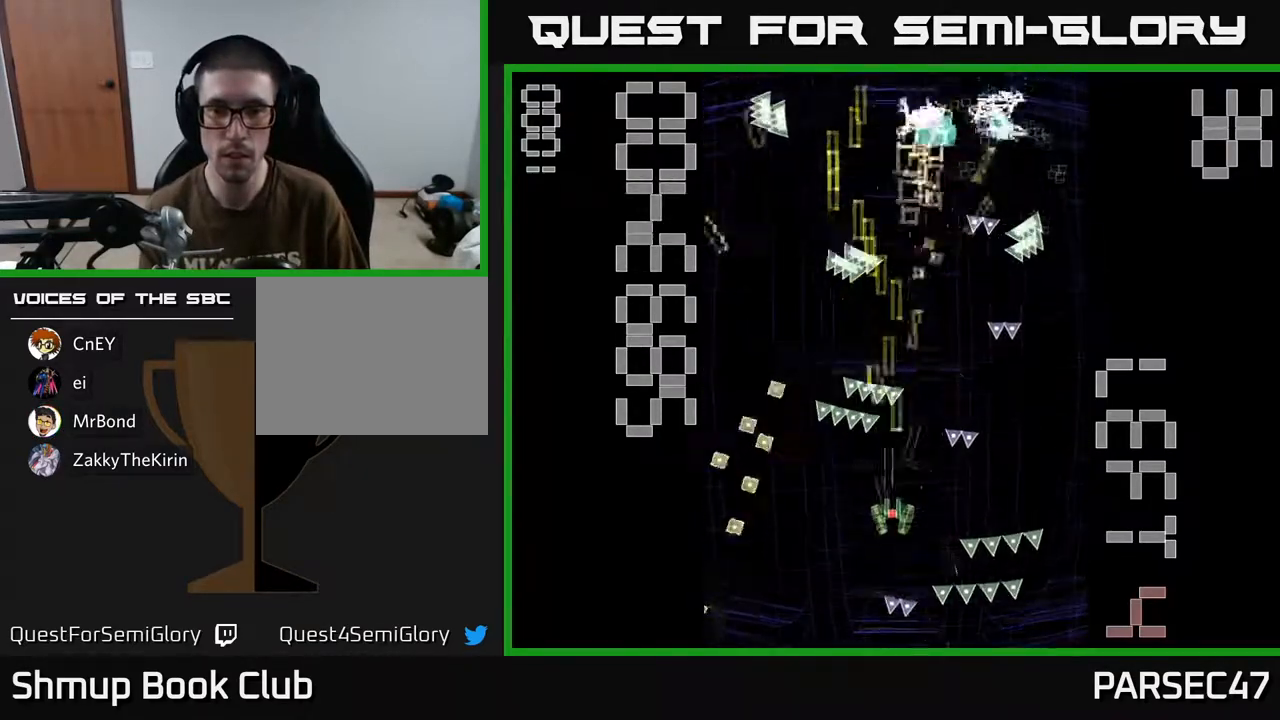
{"buttons": ["R2"], "events": [[100, "DPAD_DOWN", "up"], [267, "DPAD_UP", "down"], [300, "DPAD_RIGHT", "down"], [417, "DPAD_RIGHT", "up"], [483, "DPAD_UP", "up"]]}
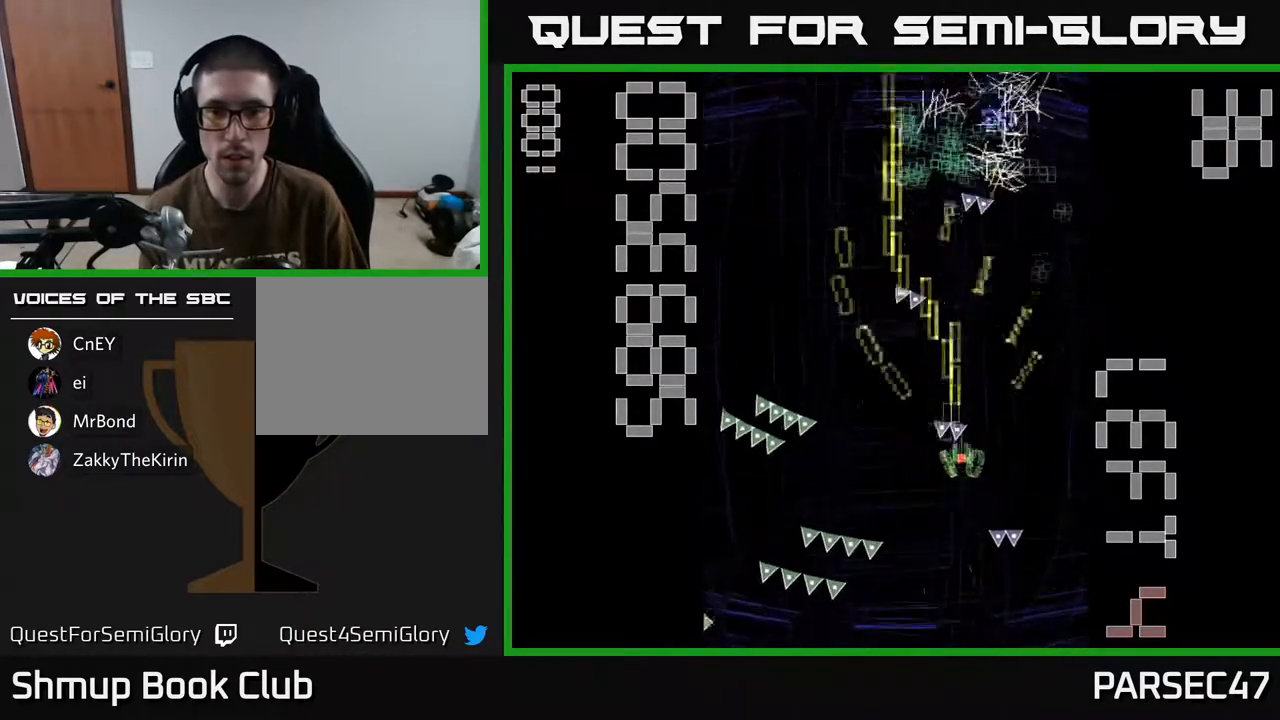
{"buttons": ["R2"]}
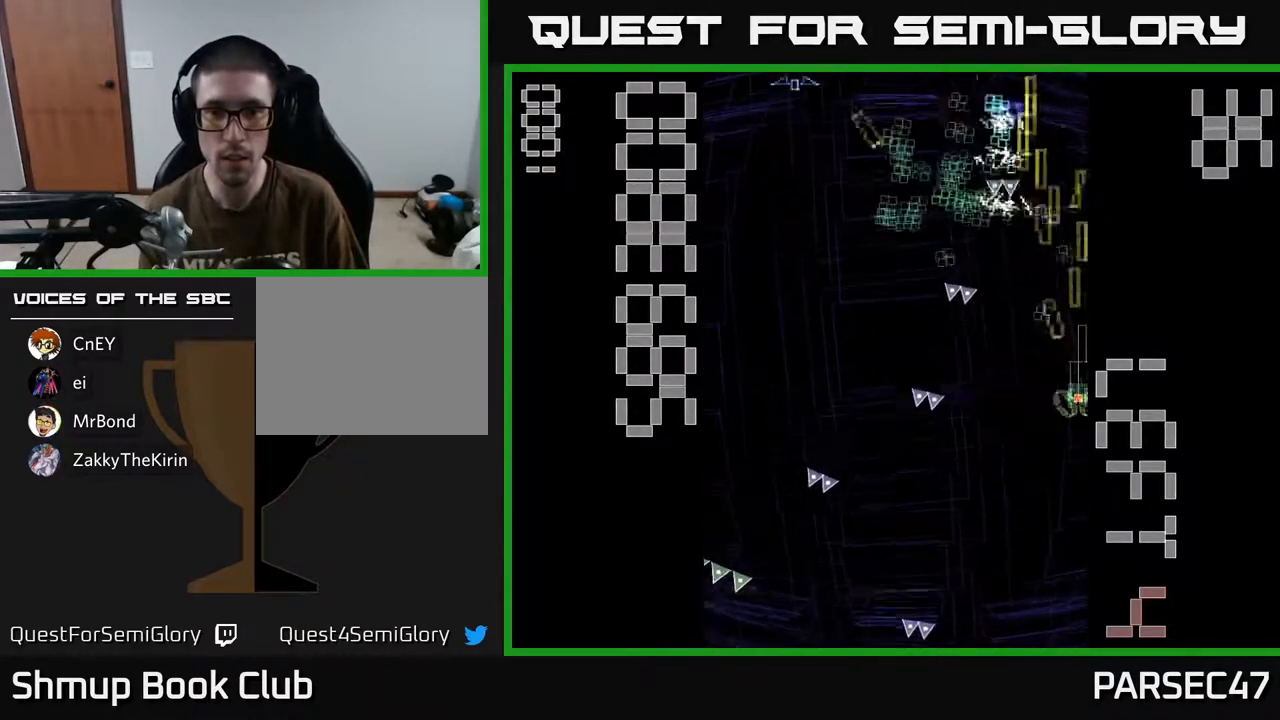
{"buttons": ["R2", "DPAD_LEFT"], "events": [[33, "DPAD_UP", "down"], [183, "DPAD_LEFT", "down"], [217, "DPAD_UP", "up"], [417, "DPAD_UP", "down"], [500, "DPAD_UP", "up"]]}
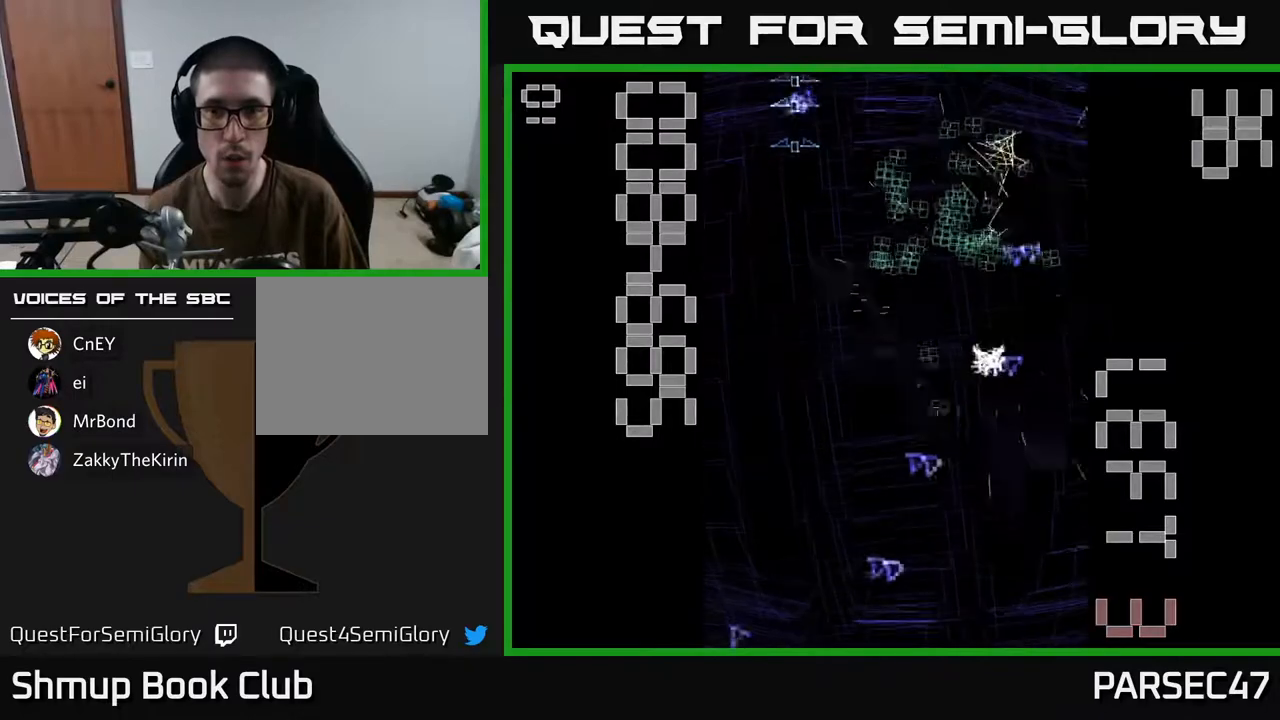
{"buttons": ["R2"], "events": [[33, "DPAD_LEFT", "up"], [67, "DPAD_RIGHT", "down"], [100, "DPAD_UP", "down"], [150, "DPAD_RIGHT", "up"], [217, "DPAD_UP", "up"]]}
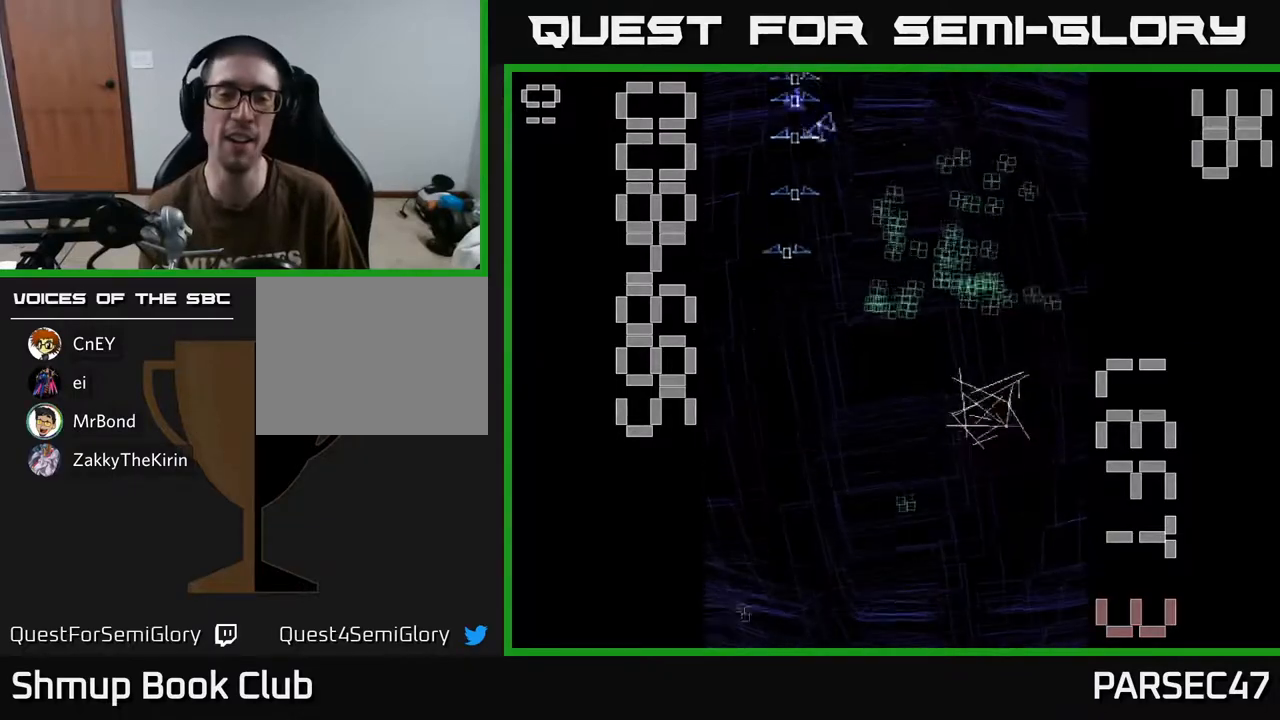
{"buttons": ["R2", "DPAD_LEFT"], "events": [[33, "DPAD_UP", "down"], [133, "DPAD_LEFT", "down"], [150, "DPAD_UP", "up"]]}
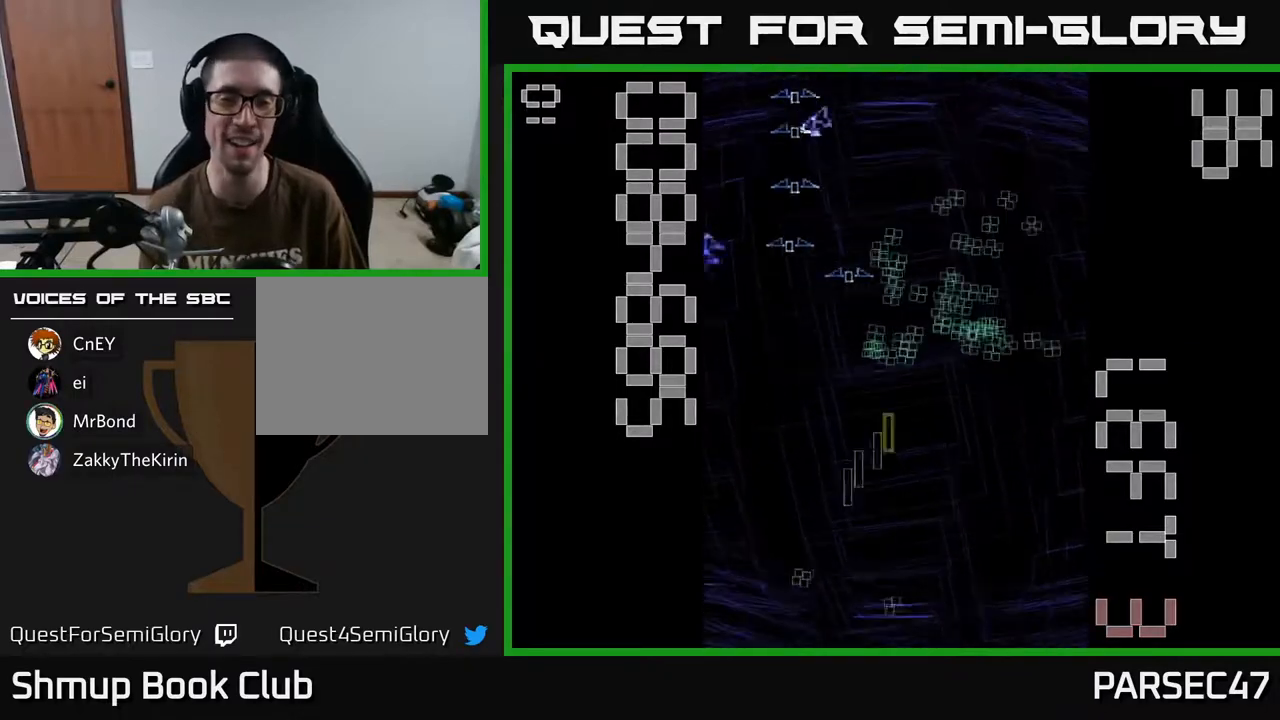
{"buttons": ["R2", "DPAD_UP"], "events": [[150, "DPAD_DOWN", "down"], [200, "DPAD_LEFT", "up"], [267, "DPAD_RIGHT", "down"], [300, "DPAD_DOWN", "up"], [483, "DPAD_RIGHT", "up"], [500, "DPAD_UP", "down"]]}
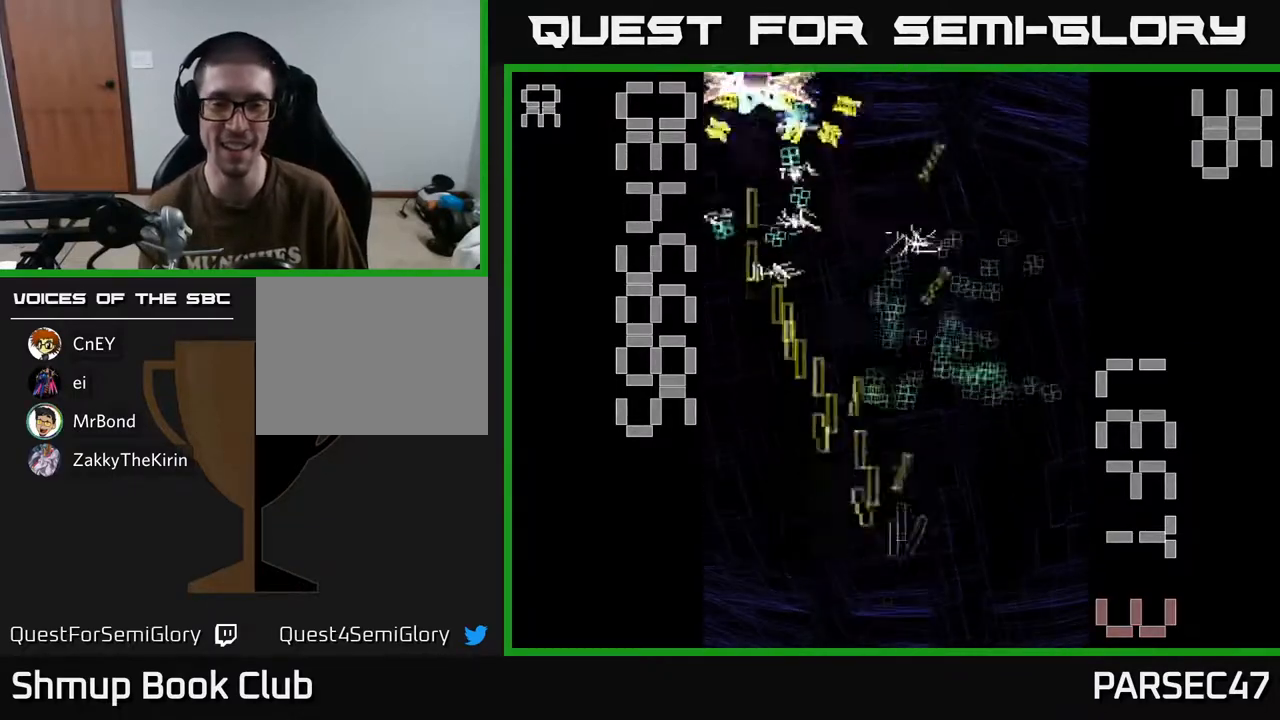
{"buttons": ["X", "R2", "DPAD_UP", "DPAD_RIGHT"], "events": [[150, "DPAD_LEFT", "down"], [167, "DPAD_UP", "up"], [233, "DPAD_LEFT", "up"], [267, "DPAD_RIGHT", "down"], [283, "DPAD_UP", "down"], [383, "X", "down"]]}
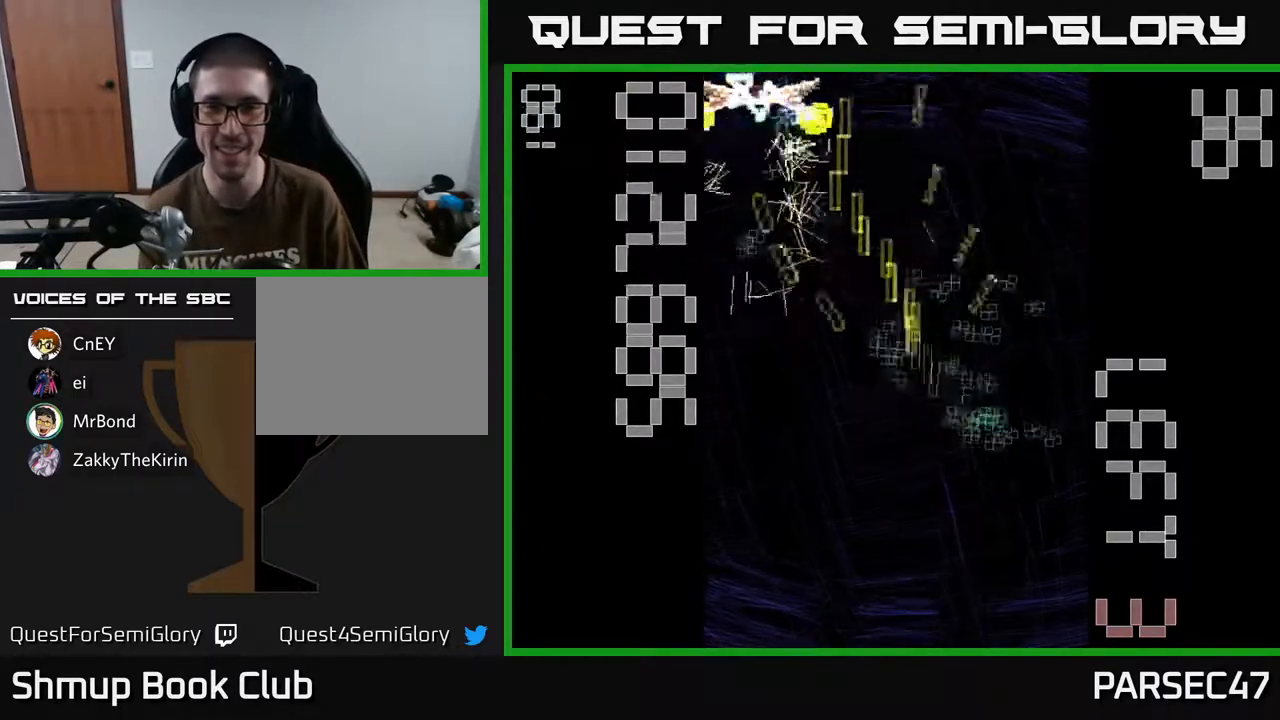
{"buttons": ["X", "R2", "DPAD_LEFT"], "events": [[117, "DPAD_UP", "up"], [233, "DPAD_DOWN", "down"], [267, "DPAD_RIGHT", "up"], [433, "DPAD_LEFT", "down"], [483, "DPAD_DOWN", "up"]]}
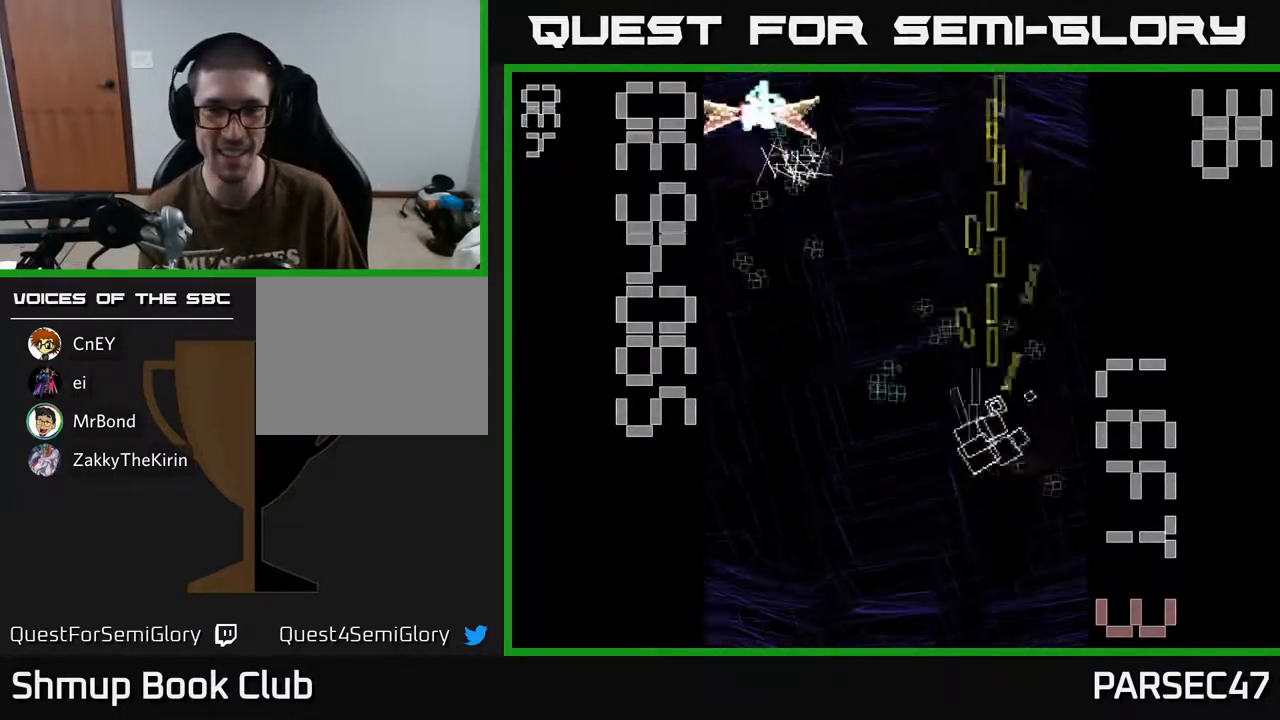
{"buttons": ["X", "R2", "DPAD_LEFT"], "events": []}
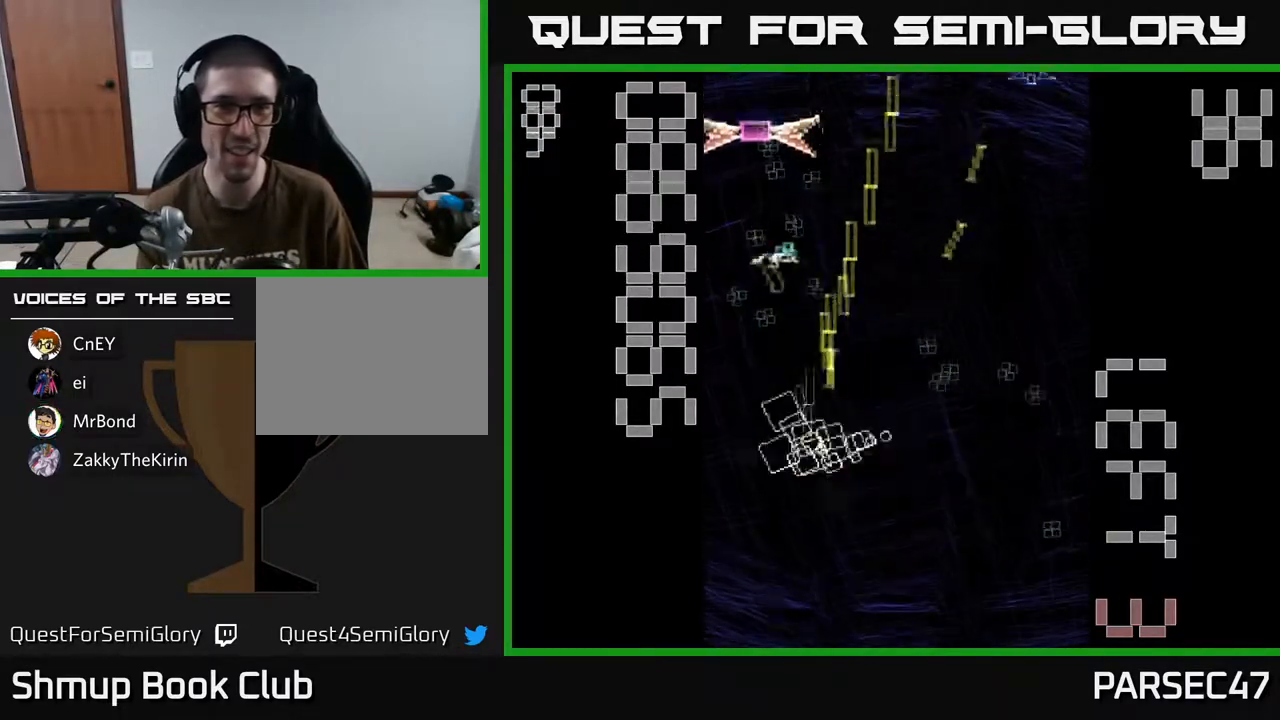
{"buttons": ["R2", "DPAD_UP"], "events": [[117, "DPAD_UP", "down"], [150, "X", "up"], [200, "DPAD_LEFT", "up"], [300, "DPAD_RIGHT", "down"], [367, "DPAD_RIGHT", "up"], [383, "DPAD_RIGHT", "down"], [500, "DPAD_RIGHT", "up"]]}
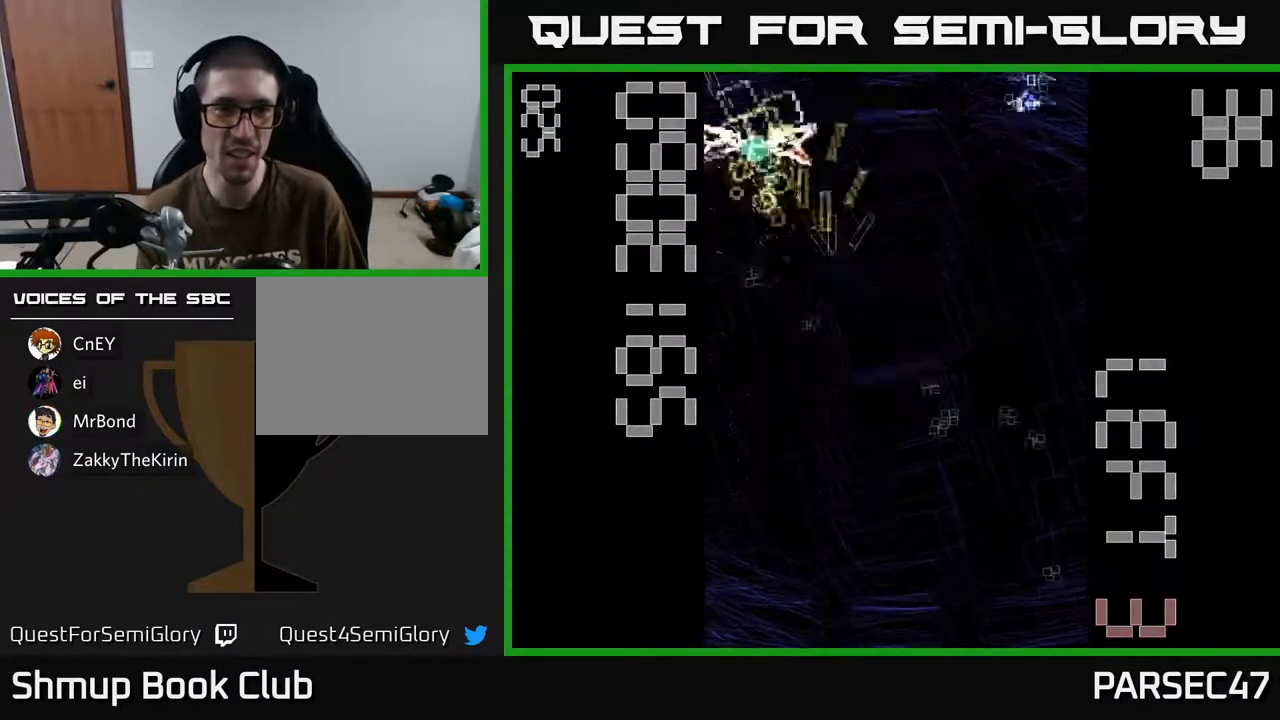
{"buttons": ["R2", "DPAD_DOWN", "DPAD_RIGHT"], "events": [[33, "DPAD_UP", "up"], [67, "DPAD_DOWN", "down"], [233, "DPAD_RIGHT", "down"]]}
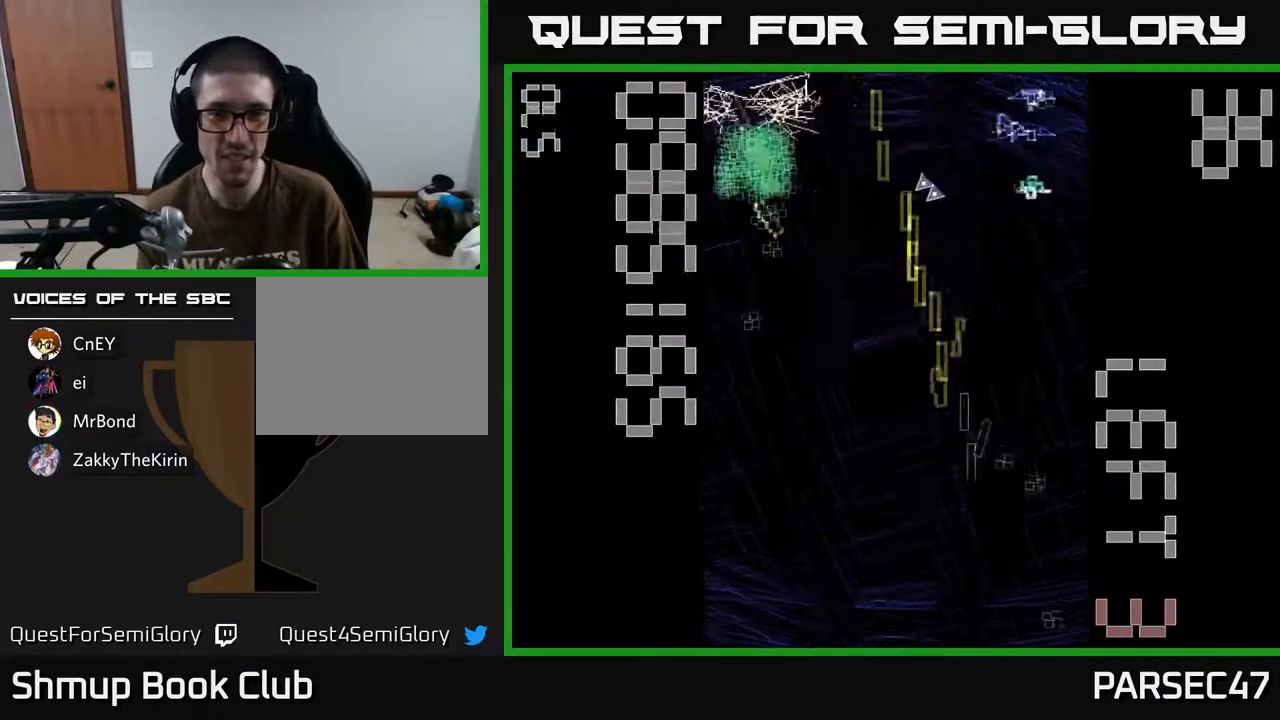
{"buttons": ["X", "R2", "DPAD_UP"], "events": [[217, "DPAD_RIGHT", "up"], [300, "DPAD_LEFT", "down"], [350, "DPAD_DOWN", "up"], [400, "DPAD_UP", "down"], [450, "DPAD_LEFT", "up"], [467, "X", "down"]]}
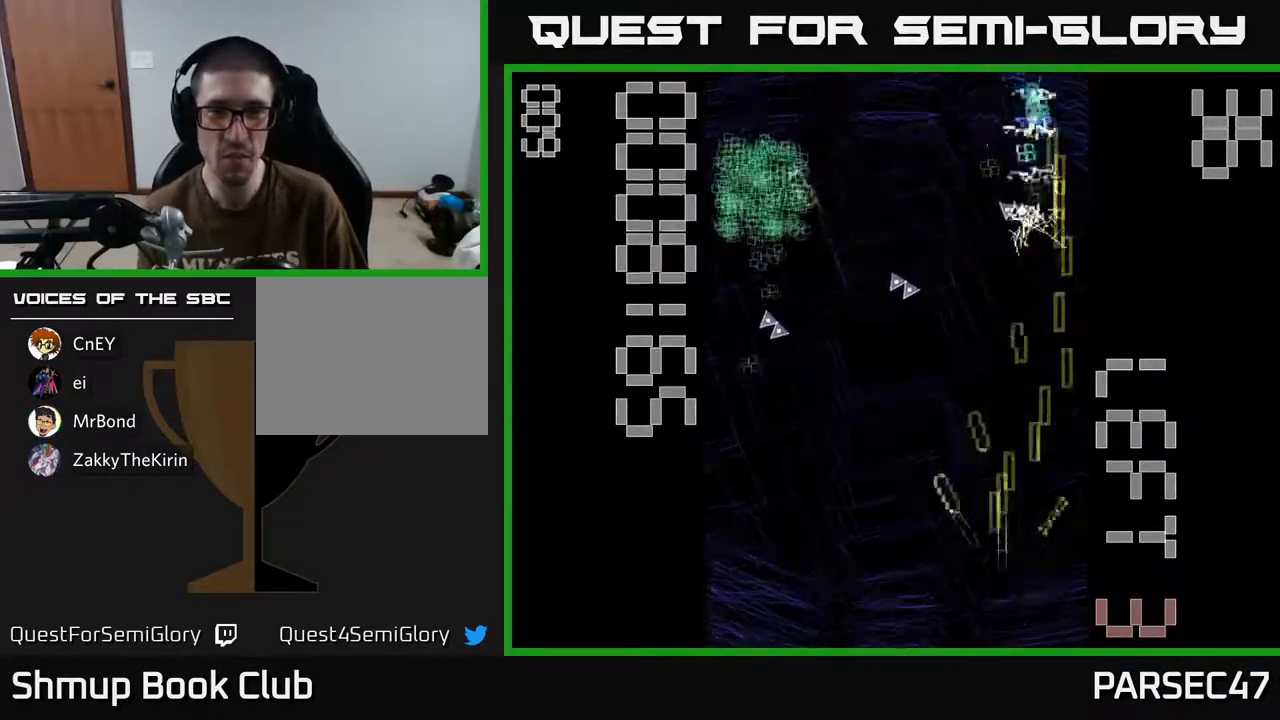
{"buttons": ["R2", "DPAD_UP", "DPAD_LEFT"], "events": [[17, "DPAD_RIGHT", "down"], [117, "DPAD_RIGHT", "up"], [233, "X", "up"], [250, "DPAD_RIGHT", "down"], [300, "DPAD_UP", "up"], [383, "DPAD_RIGHT", "up"], [417, "DPAD_UP", "down"], [483, "DPAD_LEFT", "down"]]}
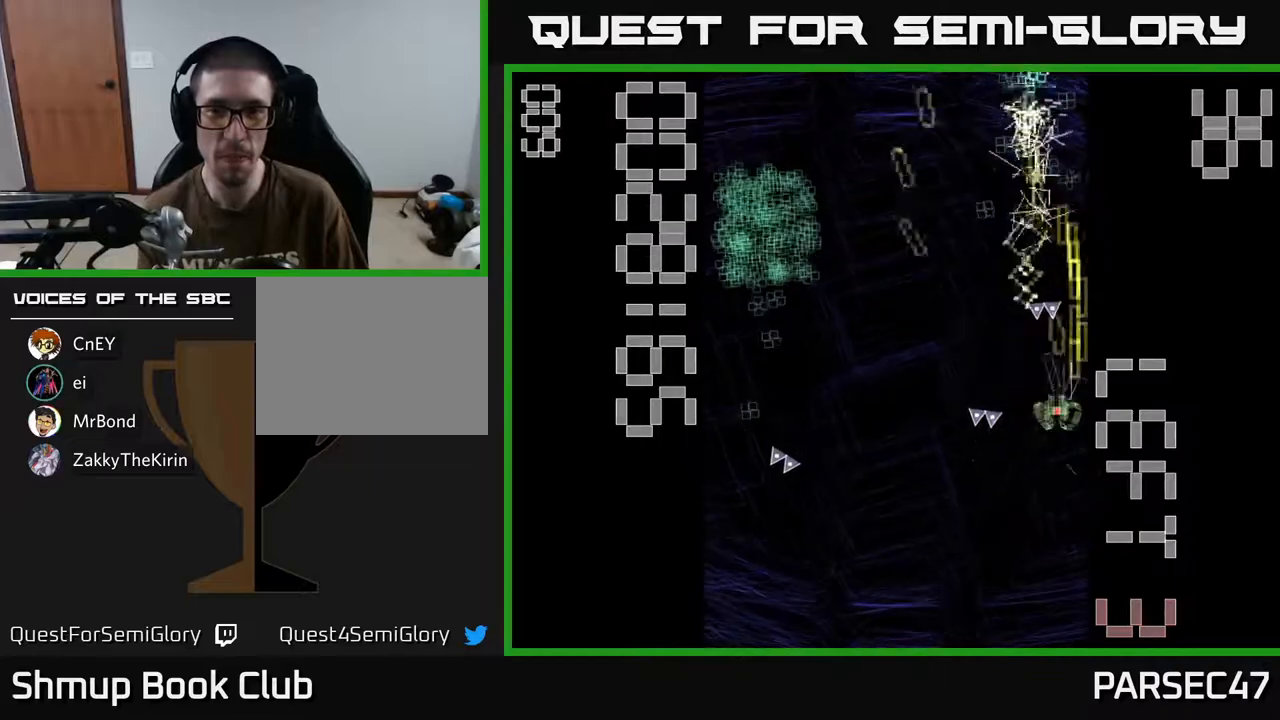
{"buttons": ["R2", "DPAD_LEFT"], "events": [[50, "DPAD_UP", "up"], [317, "DPAD_DOWN", "down"], [433, "DPAD_DOWN", "up"]]}
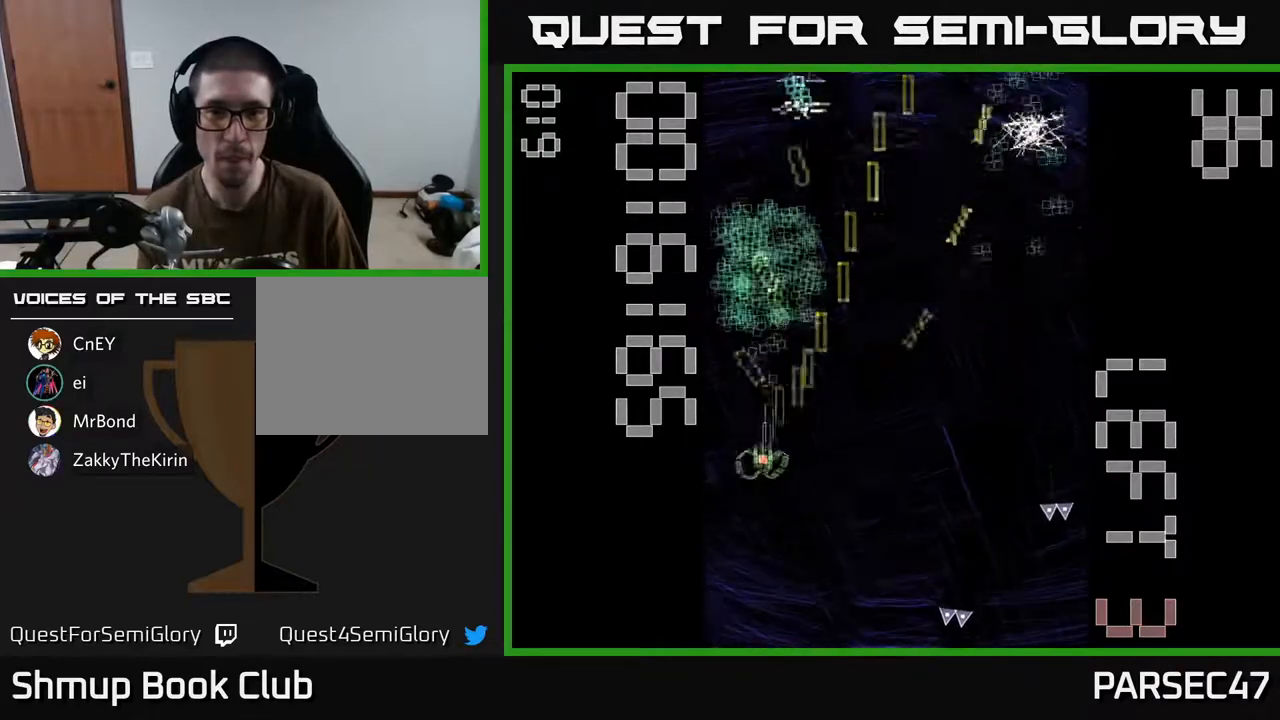
{"buttons": ["R2", "DPAD_DOWN", "DPAD_RIGHT"], "events": [[33, "DPAD_UP", "down"], [83, "DPAD_LEFT", "up"], [133, "DPAD_RIGHT", "down"], [267, "DPAD_RIGHT", "up"], [333, "DPAD_LEFT", "down"], [433, "DPAD_LEFT", "up"], [433, "DPAD_UP", "up"], [467, "DPAD_RIGHT", "down"], [483, "DPAD_DOWN", "down"]]}
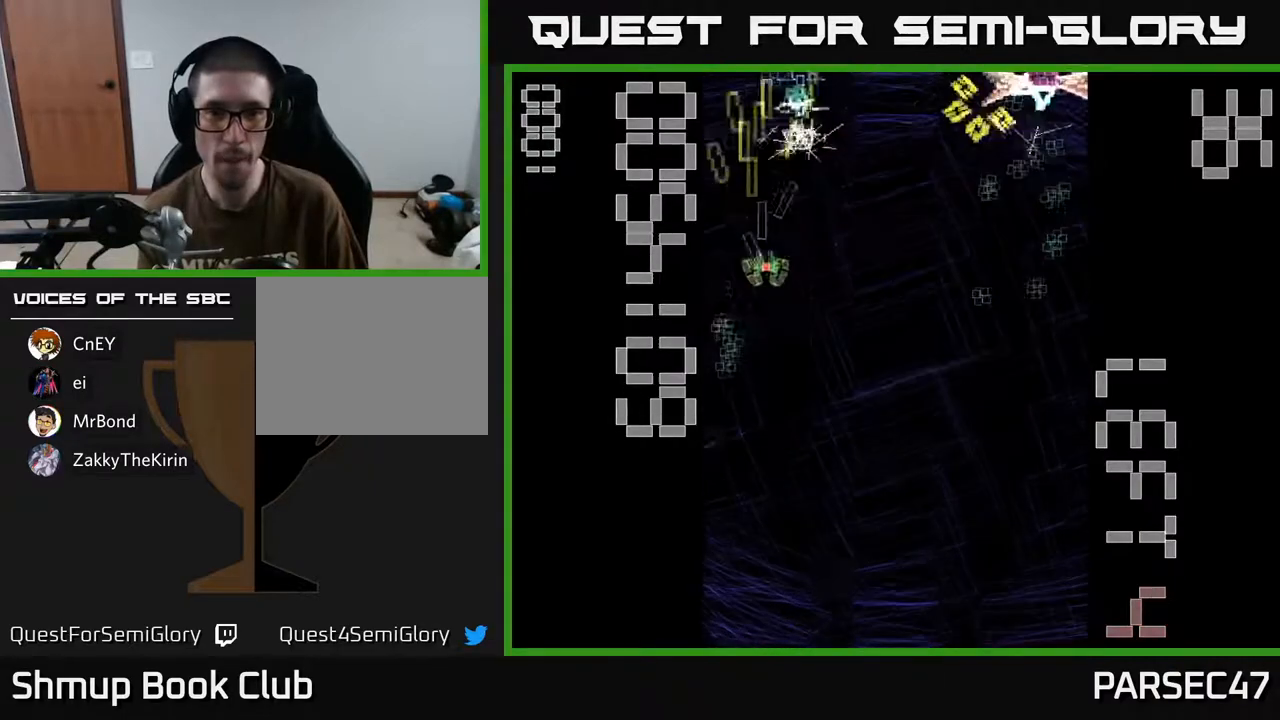
{"buttons": ["X", "R2", "DPAD_DOWN", "DPAD_RIGHT"], "events": [[17, "DPAD_RIGHT", "up"], [200, "DPAD_LEFT", "down"], [233, "DPAD_DOWN", "up"], [283, "DPAD_LEFT", "up"], [317, "DPAD_RIGHT", "down"], [367, "X", "down"], [417, "DPAD_DOWN", "down"]]}
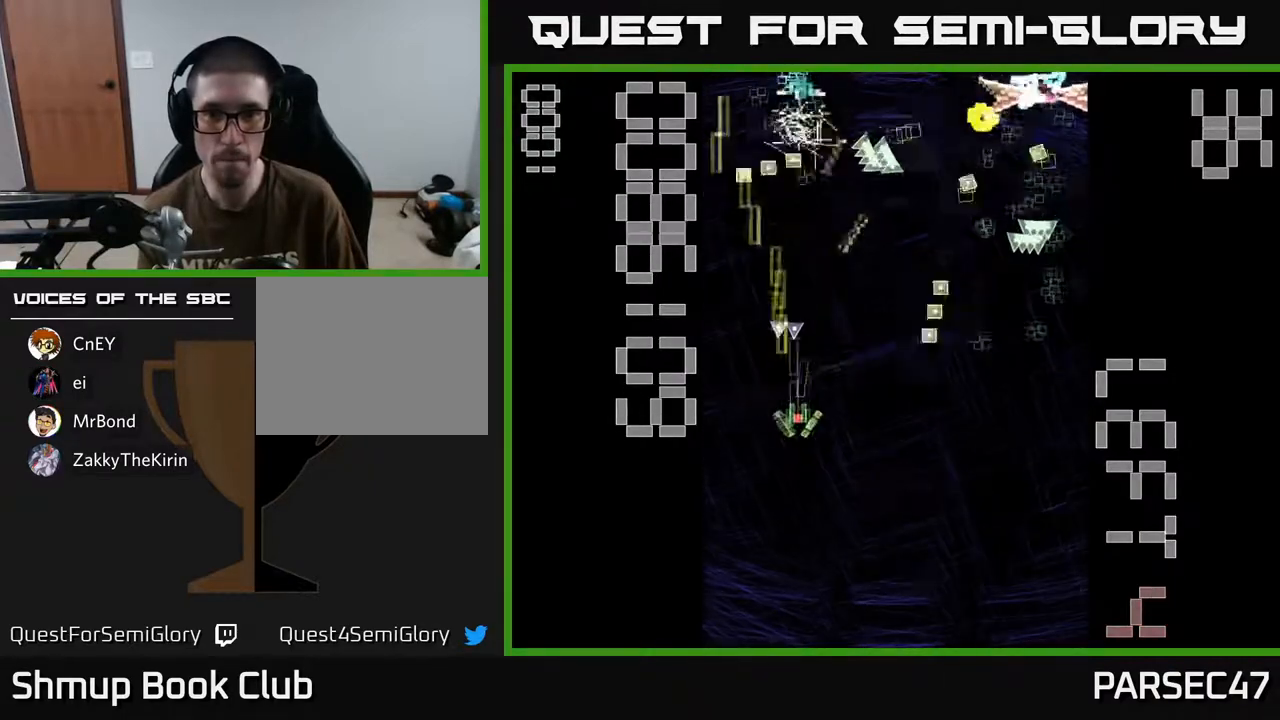
{"buttons": ["X", "R2", "DPAD_UP", "DPAD_RIGHT"], "events": [[133, "DPAD_DOWN", "up"], [150, "DPAD_RIGHT", "up"], [167, "DPAD_UP", "down"], [317, "DPAD_RIGHT", "down"], [317, "DPAD_UP", "up"], [433, "DPAD_UP", "down"]]}
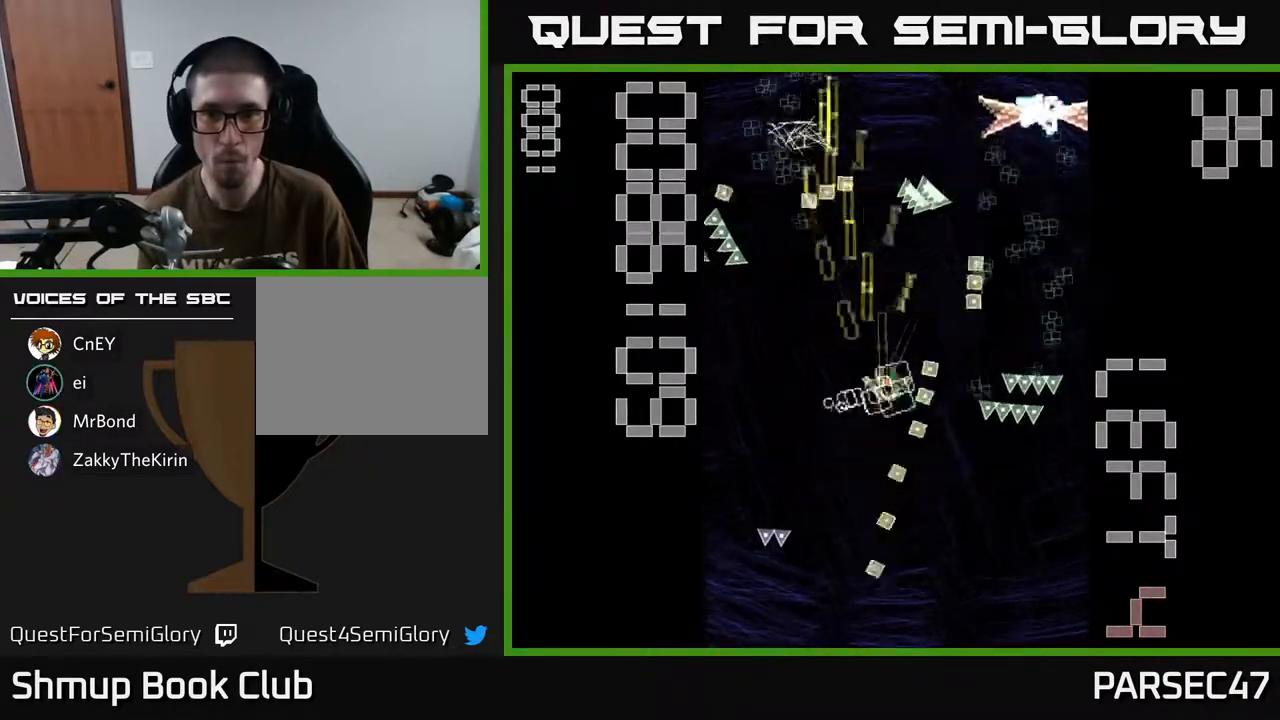
{"buttons": ["X", "R2", "DPAD_RIGHT"], "events": [[17, "DPAD_UP", "up"], [83, "DPAD_DOWN", "down"], [217, "DPAD_RIGHT", "up"], [283, "DPAD_LEFT", "down"], [317, "DPAD_DOWN", "up"], [433, "DPAD_LEFT", "up"], [450, "DPAD_RIGHT", "down"]]}
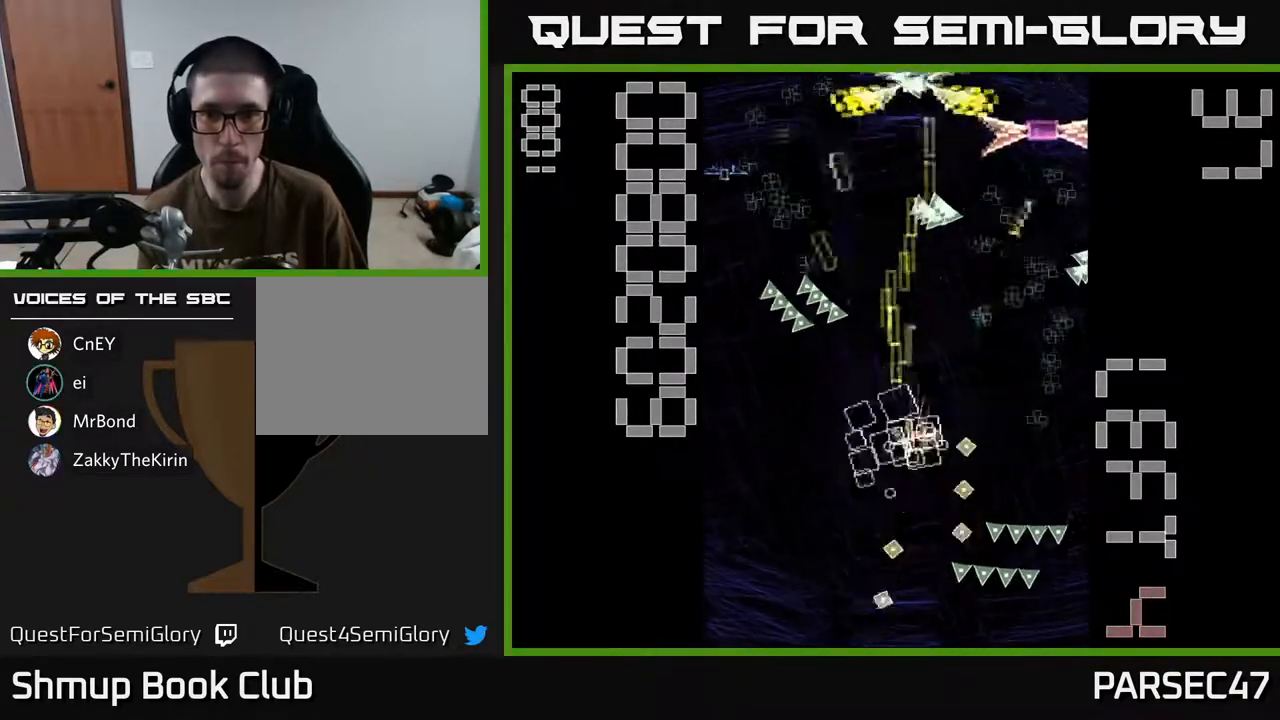
{"buttons": ["R2", "DPAD_UP", "DPAD_LEFT"], "events": [[400, "X", "up"], [417, "DPAD_RIGHT", "up"], [433, "DPAD_UP", "down"], [467, "DPAD_LEFT", "down"]]}